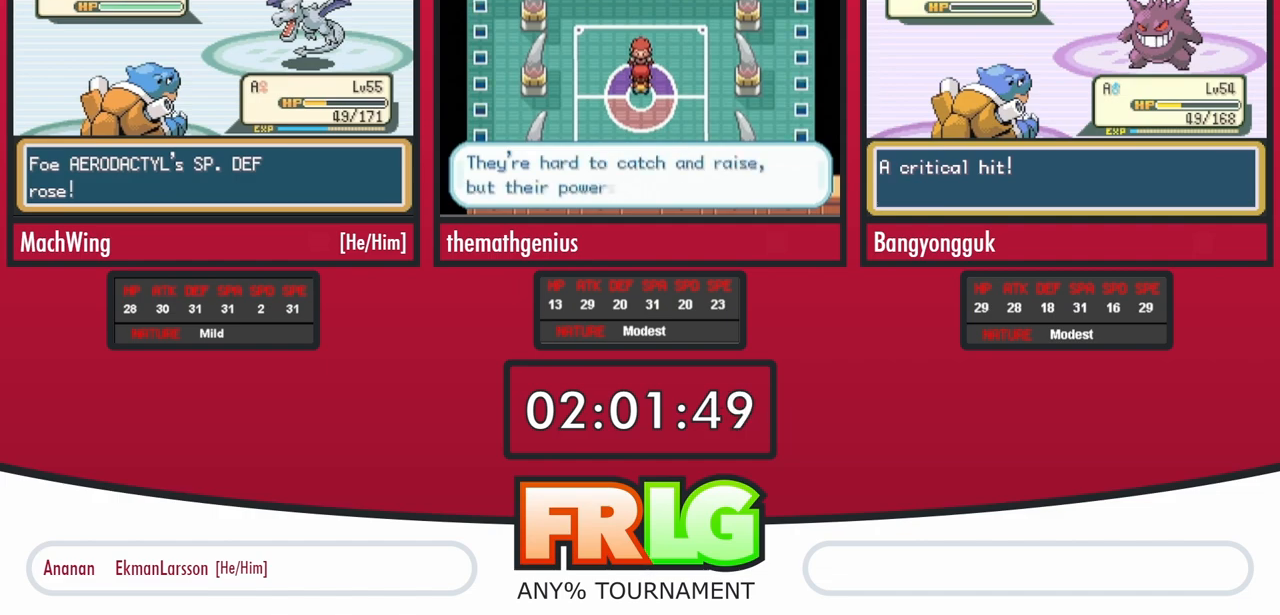
Gameplay with a controller (Nintendo layout); each line is a JSON object with the inputs held at the frame after it. "events" lists button and stick changes between this image and that frame as [ms after this image, input, new state], when the widget could be followed in between. Not read: L3 R3.
{"buttons": ["L1"], "events": [[400, "A", "down"], [433, "A", "up"], [433, "L1", "down"]]}
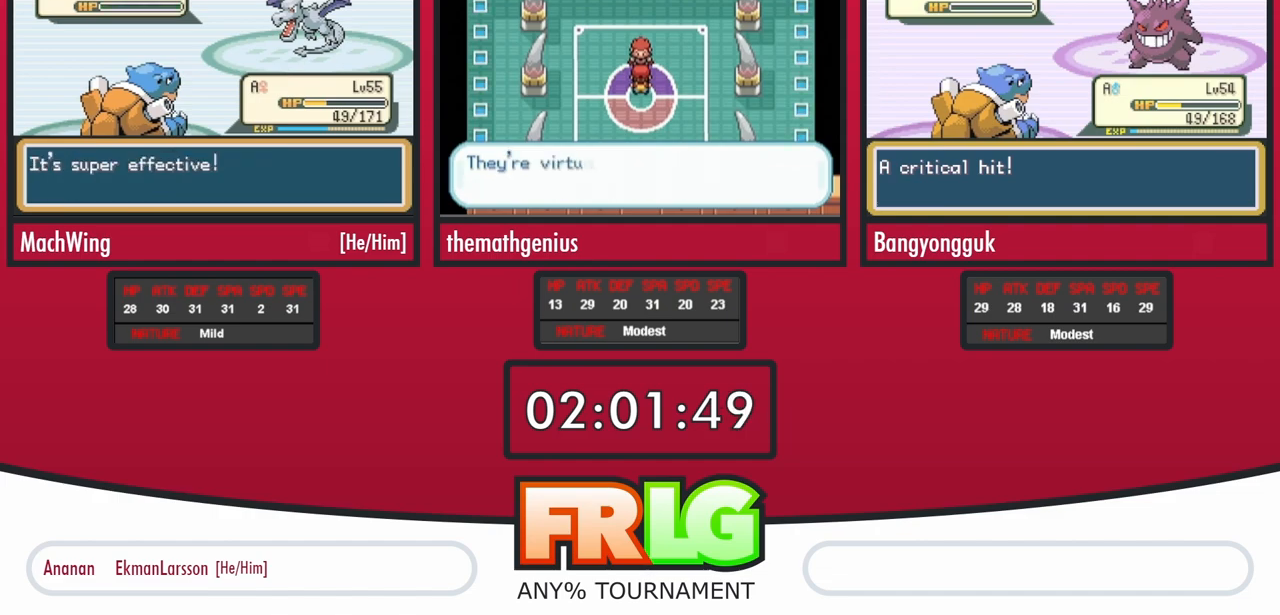
{"buttons": ["A"], "events": [[33, "A", "down"], [50, "L1", "up"], [100, "A", "up"], [117, "L1", "down"], [150, "B", "down"], [183, "A", "down"], [217, "B", "up"], [233, "A", "up"], [233, "L1", "up"], [317, "B", "down"], [317, "L1", "down"], [333, "A", "down"], [383, "A", "up"], [417, "B", "up"], [433, "L1", "up"], [483, "A", "down"]]}
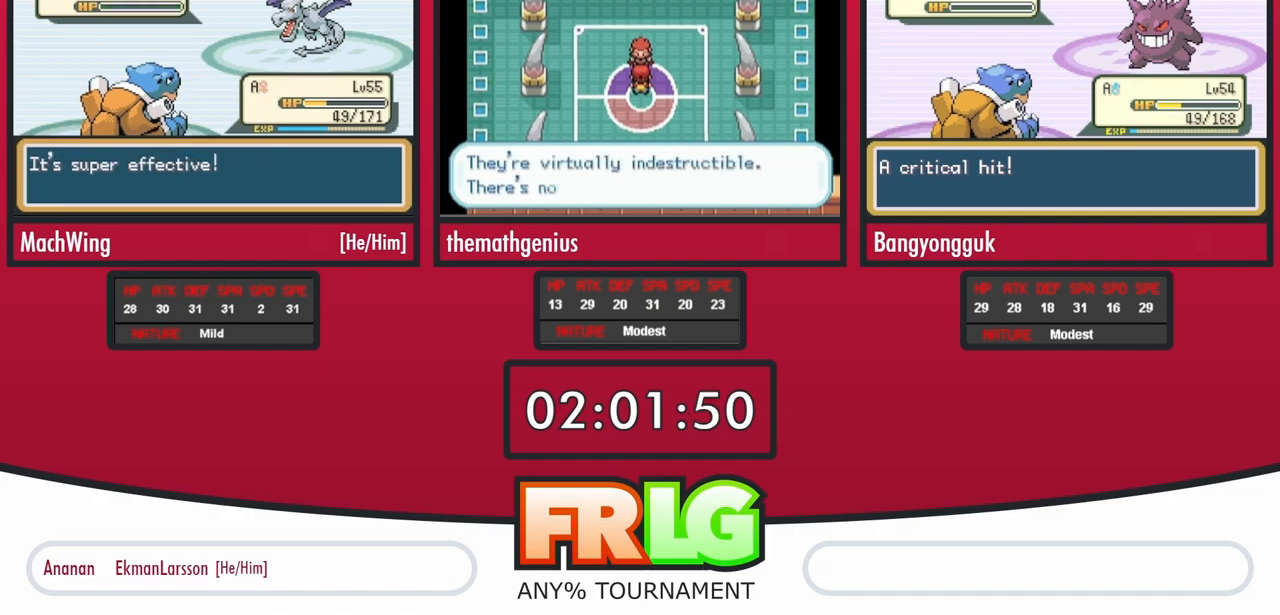
{"buttons": ["L1"], "events": [[33, "L1", "down"], [50, "A", "up"], [50, "B", "down"], [117, "A", "down"], [117, "L1", "up"], [133, "B", "up"], [200, "A", "up"], [250, "L1", "down"], [267, "A", "down"], [333, "A", "up"], [333, "L1", "up"], [433, "A", "down"], [467, "L1", "down"], [483, "A", "up"]]}
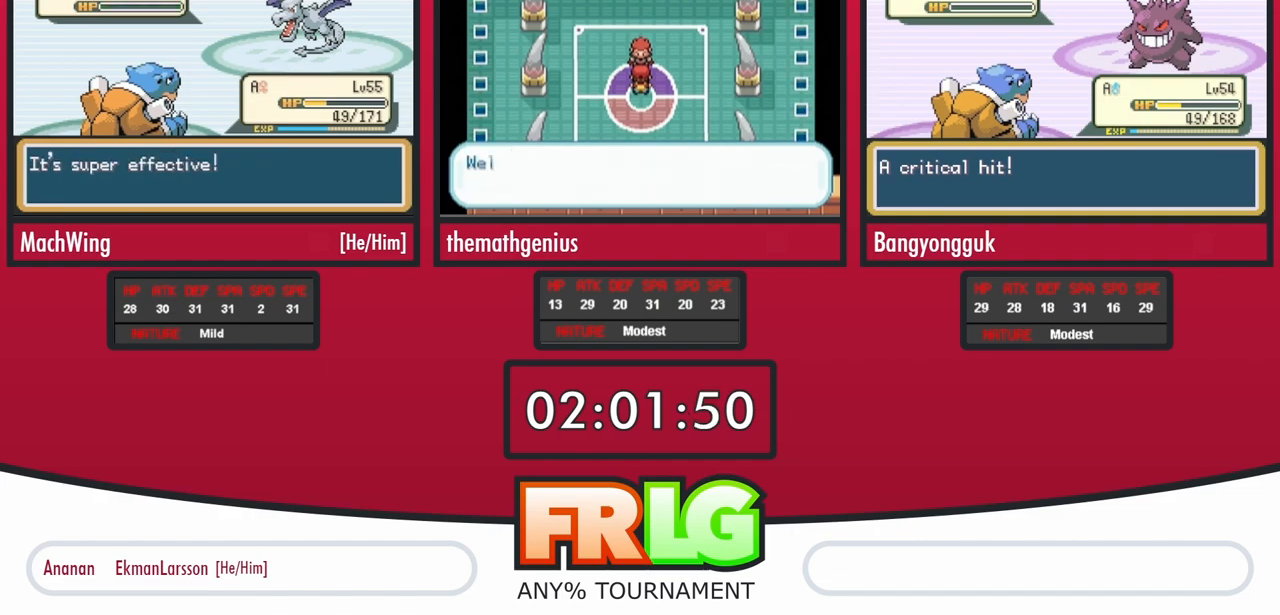
{"buttons": ["A", "L1"], "events": [[50, "A", "down"], [50, "L1", "up"], [117, "A", "up"], [150, "L1", "down"], [167, "B", "down"], [200, "A", "down"], [250, "L1", "up"], [267, "A", "up"], [267, "B", "up"], [350, "A", "down"], [350, "L1", "down"], [367, "B", "down"], [400, "A", "up"], [433, "B", "up"], [500, "A", "down"]]}
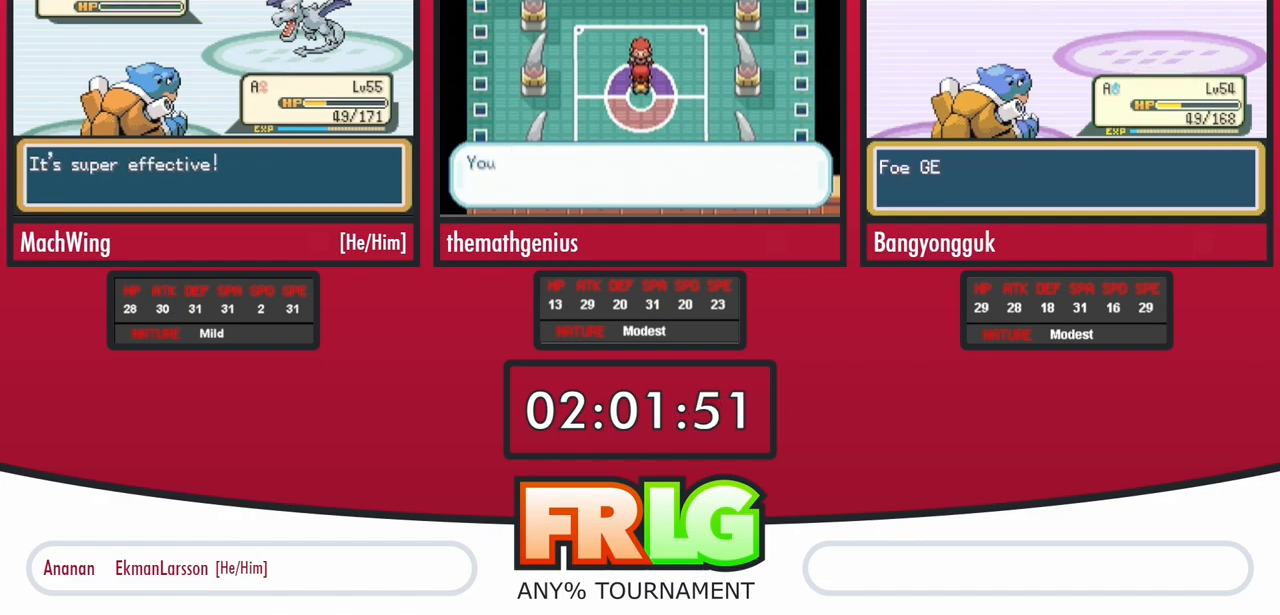
{"buttons": ["B", "L1"], "events": [[33, "A", "up"], [133, "A", "down"], [150, "L1", "up"], [183, "A", "up"], [250, "B", "down"], [250, "L1", "down"], [267, "A", "down"], [333, "A", "up"], [350, "B", "up"], [367, "L1", "up"], [400, "A", "down"], [433, "B", "down"], [433, "L1", "down"], [467, "A", "up"]]}
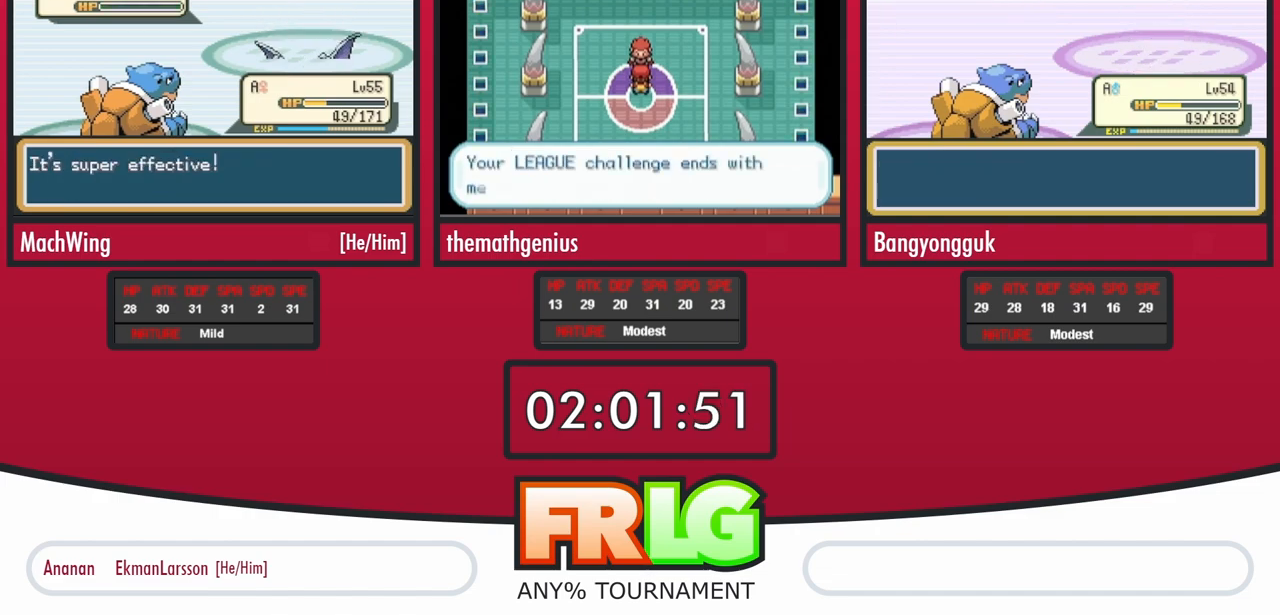
{"buttons": [], "events": [[50, "B", "up"], [50, "L1", "up"], [67, "A", "down"], [100, "A", "up"], [150, "B", "down"], [150, "L1", "down"], [167, "A", "down"], [233, "A", "up"], [233, "B", "up"], [233, "L1", "up"], [317, "A", "down"], [317, "B", "down"], [367, "A", "up"], [417, "B", "up"], [450, "A", "down"], [500, "A", "up"]]}
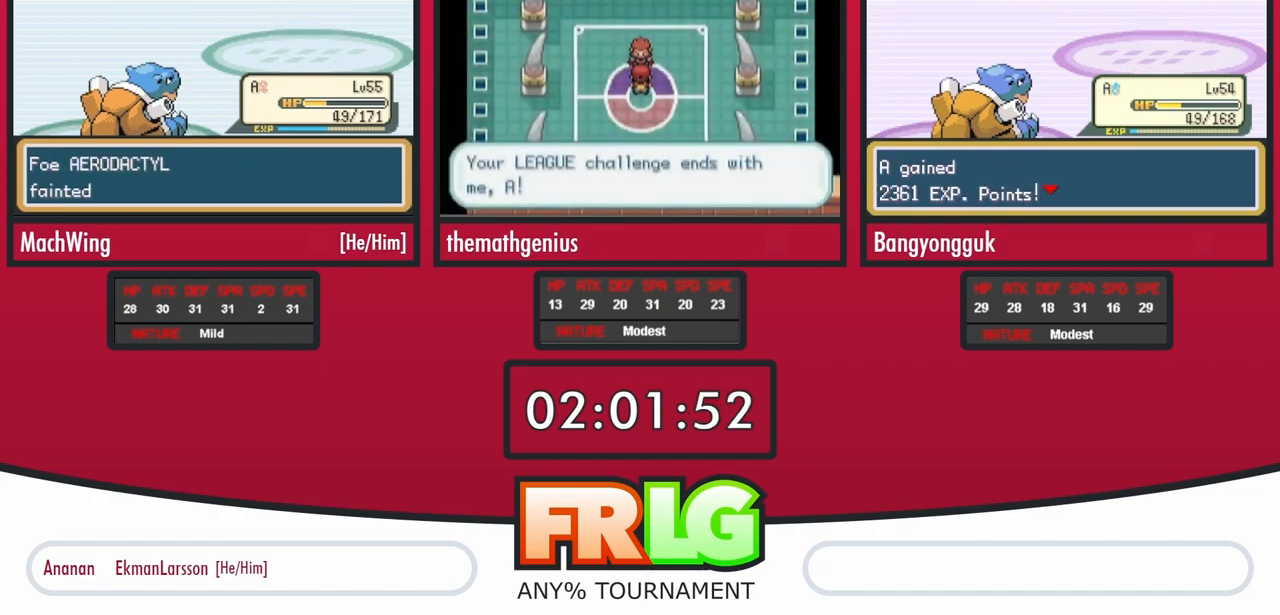
{"buttons": ["A", "B", "L1"], "events": [[33, "L1", "down"], [50, "B", "down"], [67, "A", "down"], [117, "B", "up"], [133, "A", "up"], [133, "L1", "up"], [200, "A", "down"], [217, "B", "down"], [217, "L1", "down"], [267, "A", "up"], [317, "B", "up"], [333, "A", "down"], [333, "L1", "up"], [400, "A", "up"], [417, "B", "down"], [433, "L1", "down"], [467, "A", "down"]]}
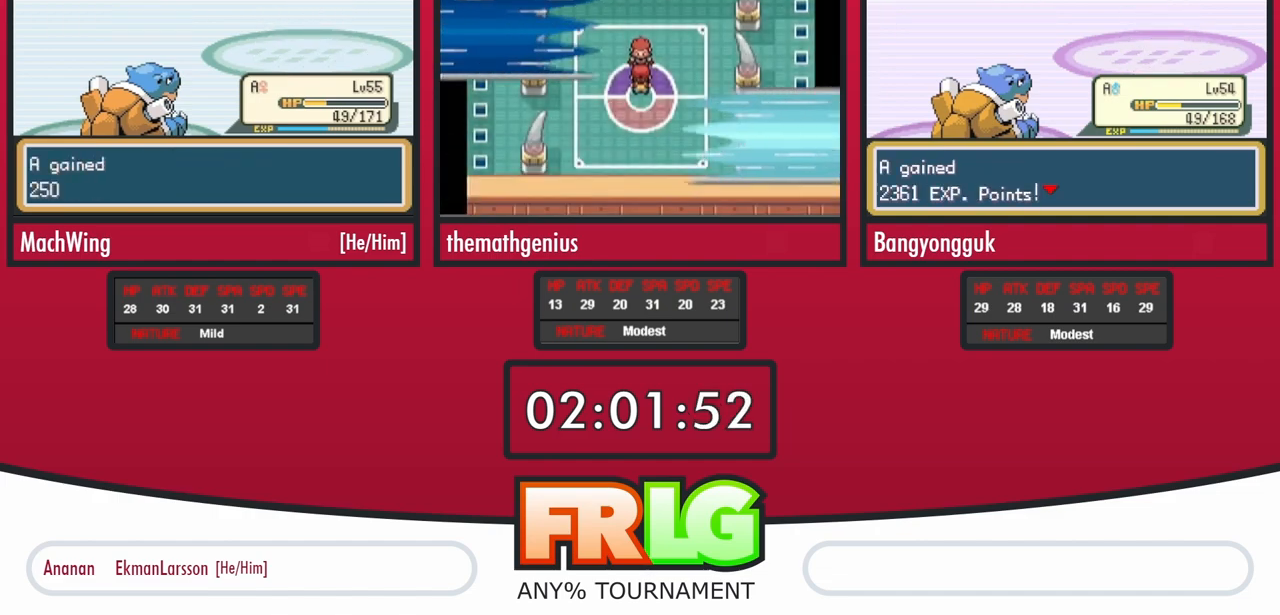
{"buttons": [], "events": [[17, "B", "up"], [17, "L1", "up"], [33, "A", "up"], [117, "A", "down"], [117, "B", "down"], [133, "L1", "down"], [167, "A", "up"], [217, "B", "up"], [217, "L1", "up"], [250, "A", "down"], [317, "B", "down"], [333, "A", "up"], [333, "L1", "down"], [417, "A", "down"], [417, "B", "up"], [433, "L1", "up"], [467, "A", "up"]]}
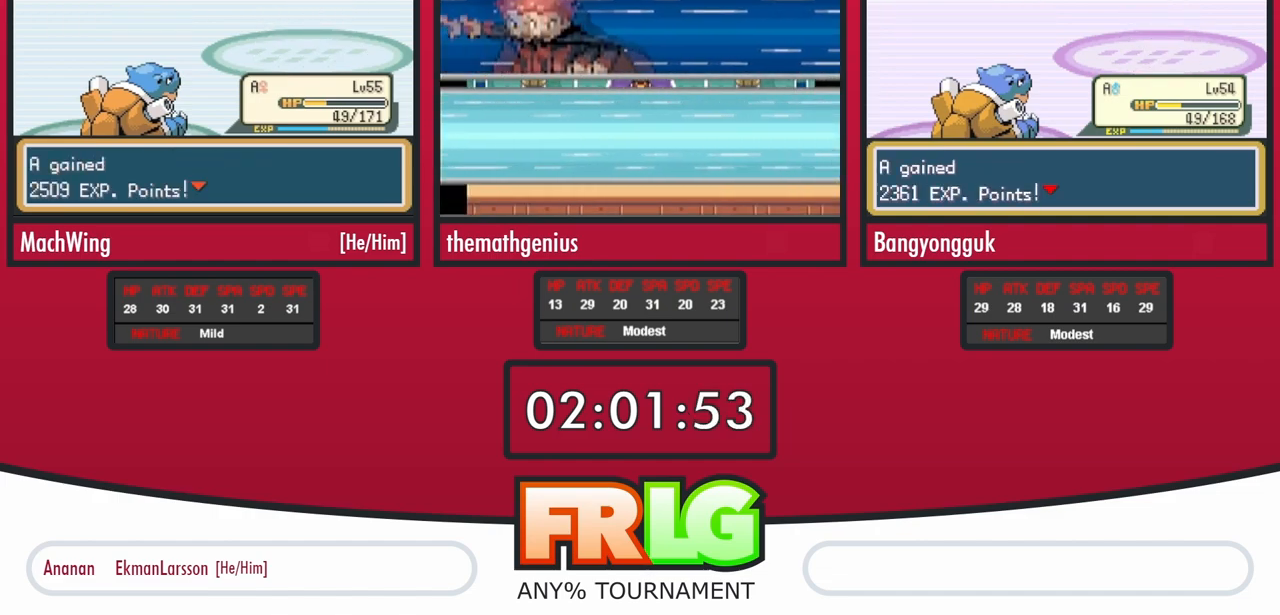
{"buttons": ["A", "B", "L1"], "events": [[17, "B", "down"], [33, "L1", "down"], [50, "A", "down"], [100, "A", "up"], [100, "B", "up"], [117, "L1", "up"], [200, "A", "down"], [217, "B", "down"], [233, "L1", "down"], [250, "A", "up"], [317, "L1", "up"], [333, "A", "down"], [333, "B", "up"], [383, "A", "up"], [417, "L1", "down"], [433, "B", "down"], [450, "A", "down"]]}
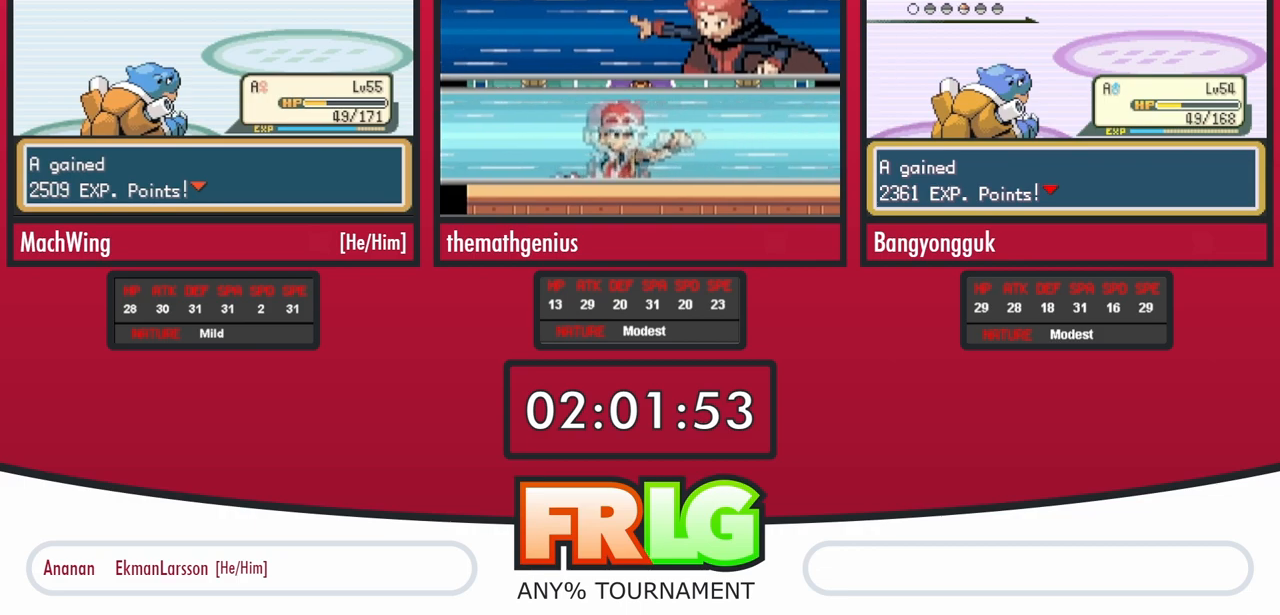
{"buttons": ["B"], "events": [[17, "B", "up"], [17, "L1", "up"], [33, "A", "up"], [100, "A", "down"], [100, "B", "down"], [117, "L1", "down"], [167, "A", "up"], [200, "B", "up"], [217, "L1", "up"], [250, "A", "down"], [283, "B", "down"], [300, "L1", "down"], [317, "A", "up"], [383, "B", "up"], [383, "L1", "up"], [400, "A", "down"], [467, "A", "up"], [467, "B", "down"]]}
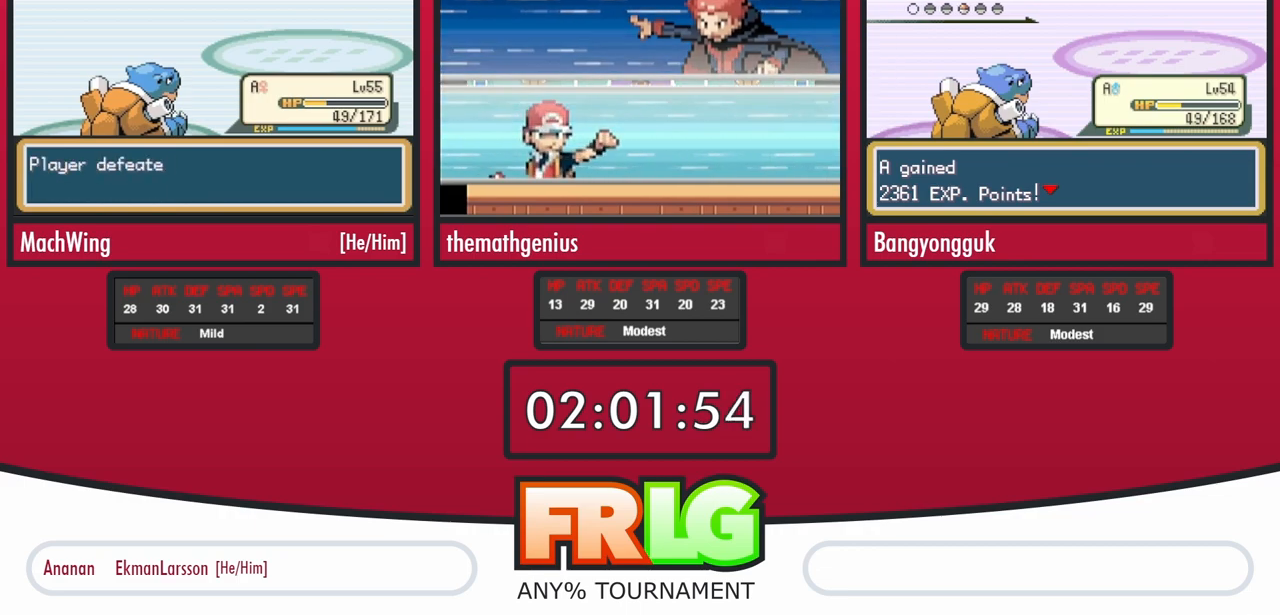
{"buttons": ["A"], "events": [[33, "A", "down"], [67, "B", "up"], [117, "A", "up"], [183, "A", "down"], [250, "A", "up"], [300, "B", "down"], [317, "A", "down"], [333, "B", "up"], [400, "A", "up"], [400, "B", "down"], [450, "A", "down"], [467, "B", "up"]]}
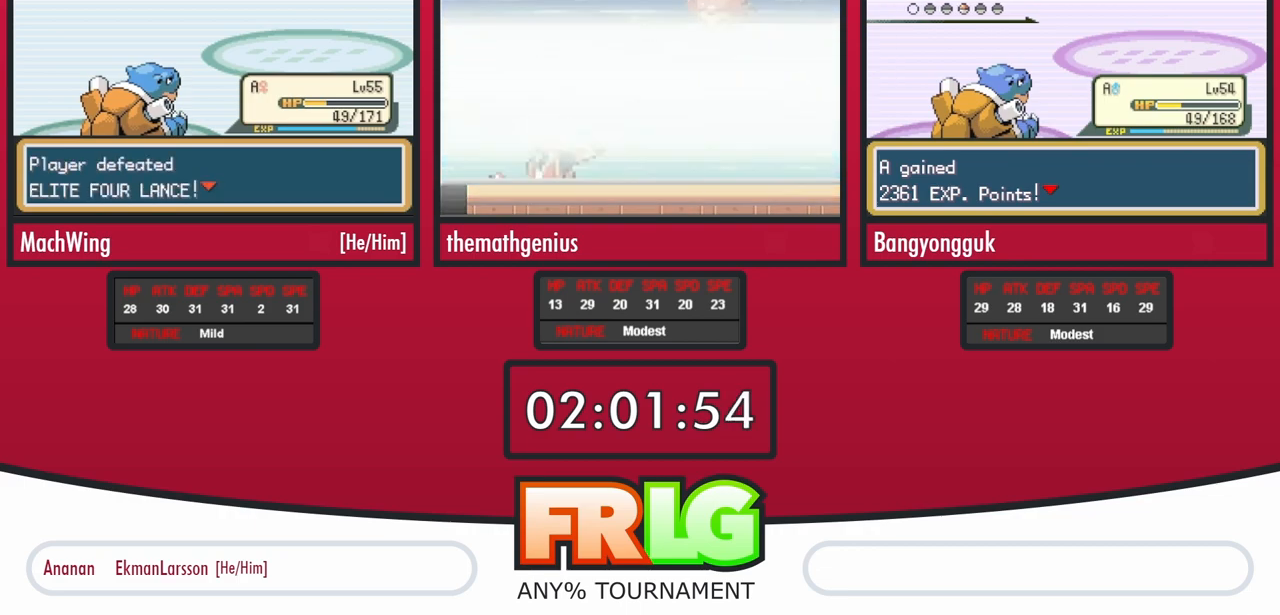
{"buttons": ["A", "B"]}
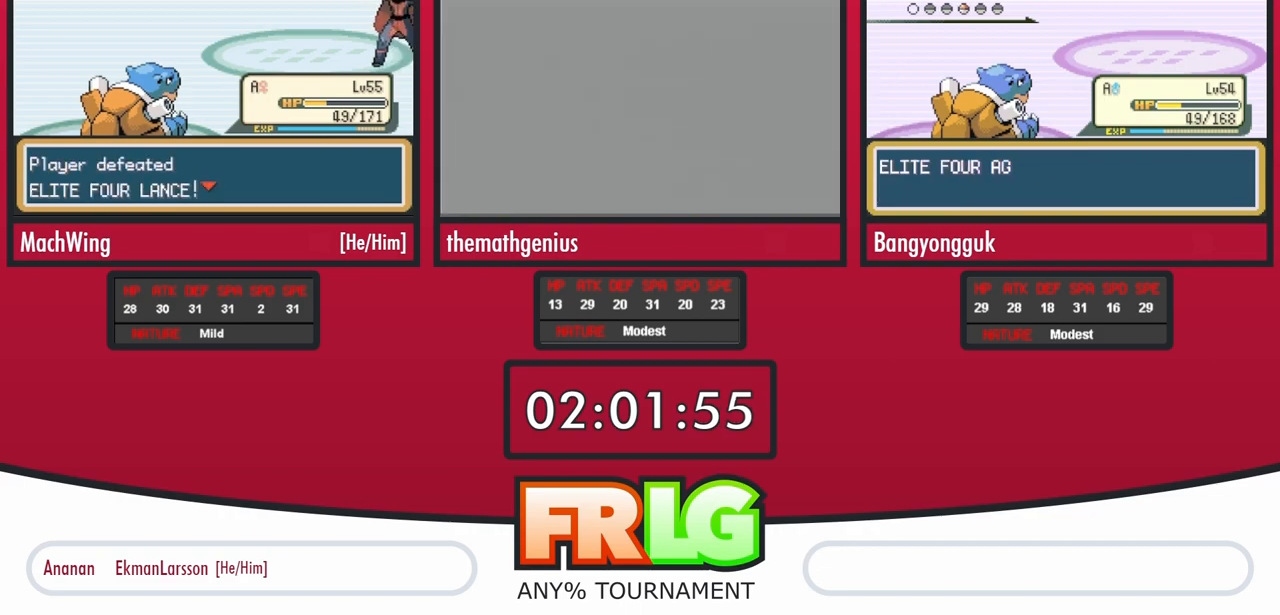
{"buttons": ["A"], "events": [[50, "B", "up"], [100, "B", "down"], [117, "A", "up"], [167, "A", "down"], [183, "B", "up"], [233, "B", "down"], [267, "A", "up"], [317, "A", "down"], [317, "B", "up"], [383, "B", "down"], [400, "A", "up"], [450, "B", "up"], [467, "A", "down"]]}
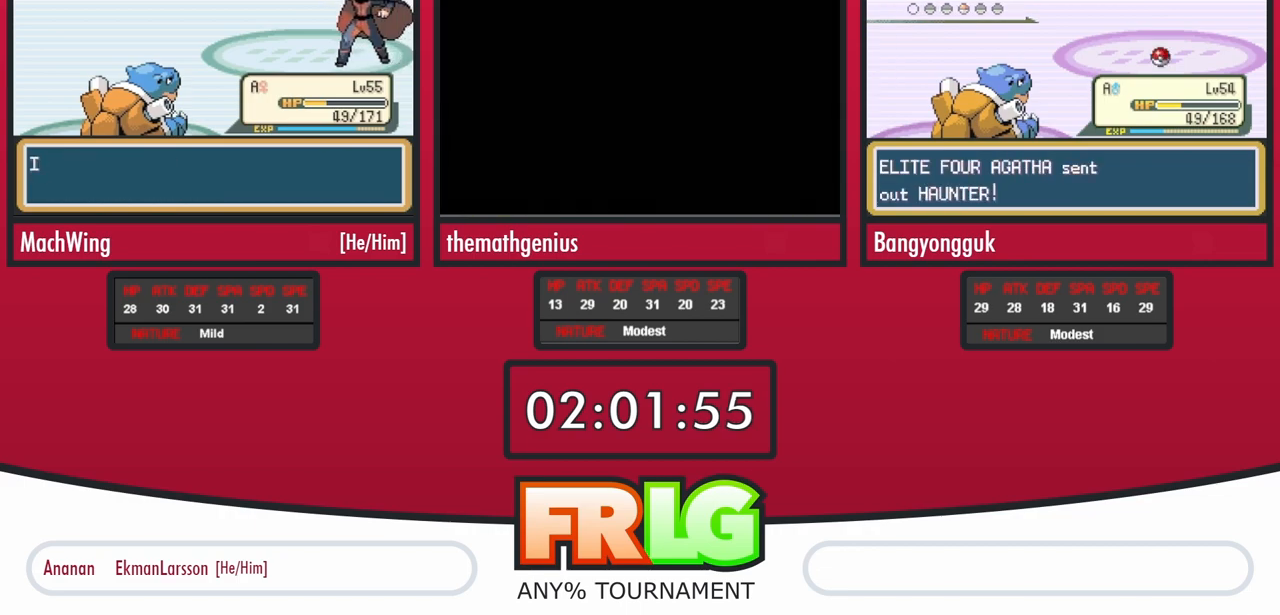
{"buttons": [], "events": [[17, "B", "down"], [50, "A", "up"], [117, "A", "down"], [117, "B", "up"], [167, "B", "down"], [200, "A", "up"], [233, "B", "up"], [267, "A", "down"], [300, "B", "down"], [333, "A", "up"], [367, "B", "up"], [400, "A", "down"], [450, "B", "down"], [483, "A", "up"], [500, "B", "up"]]}
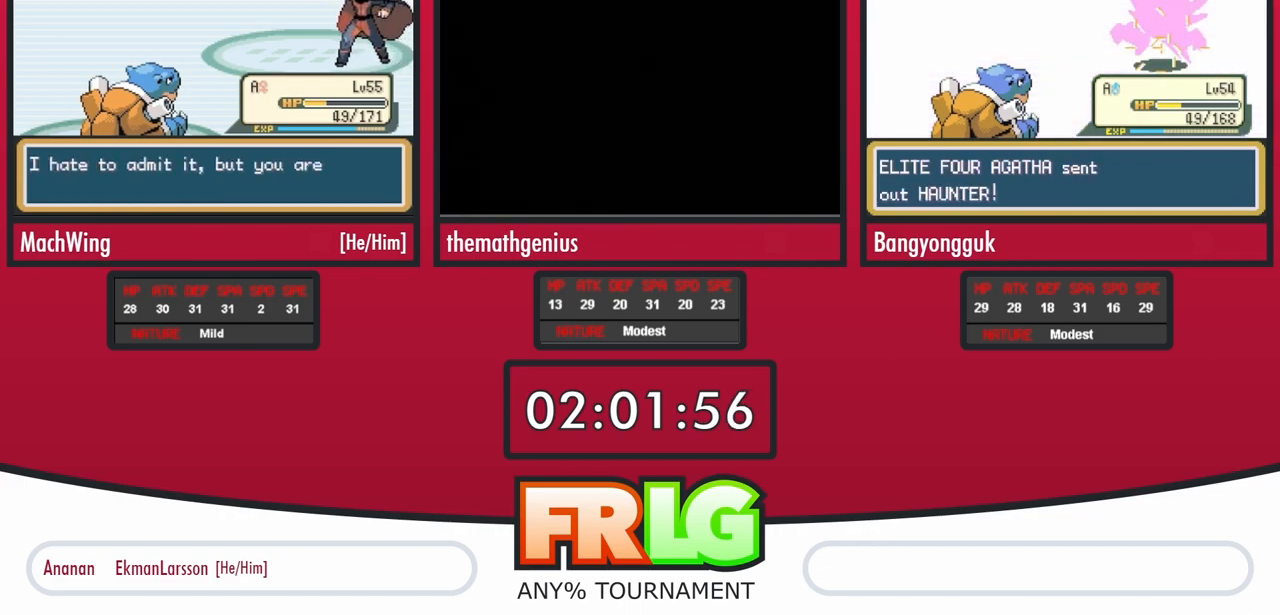
{"buttons": ["A"], "events": [[50, "A", "down"], [83, "B", "down"], [150, "A", "up"], [150, "B", "up"], [200, "A", "down"], [250, "B", "down"], [300, "A", "up"], [300, "B", "up"], [350, "A", "down"], [383, "B", "down"], [433, "A", "up"], [450, "B", "up"], [500, "A", "down"]]}
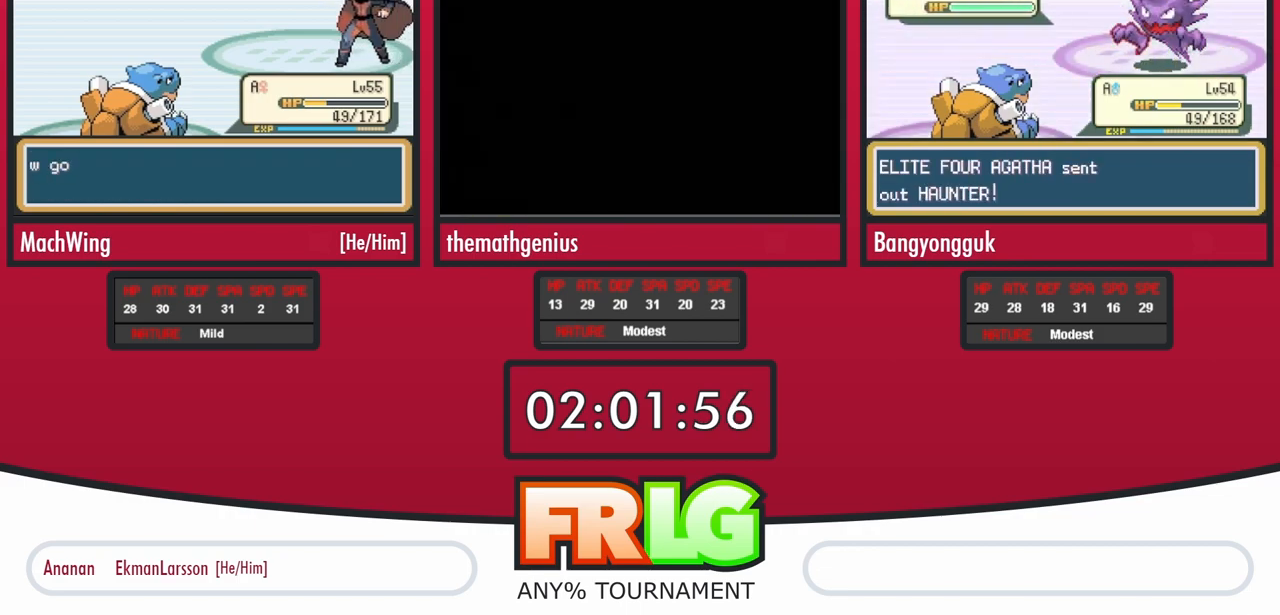
{"buttons": ["A", "B"], "events": [[33, "B", "down"], [83, "A", "up"], [100, "B", "up"], [150, "A", "down"], [167, "B", "down"], [217, "A", "up"], [250, "B", "up"], [283, "A", "down"], [317, "B", "down"], [367, "A", "up"], [400, "B", "up"], [433, "A", "down"], [483, "B", "down"]]}
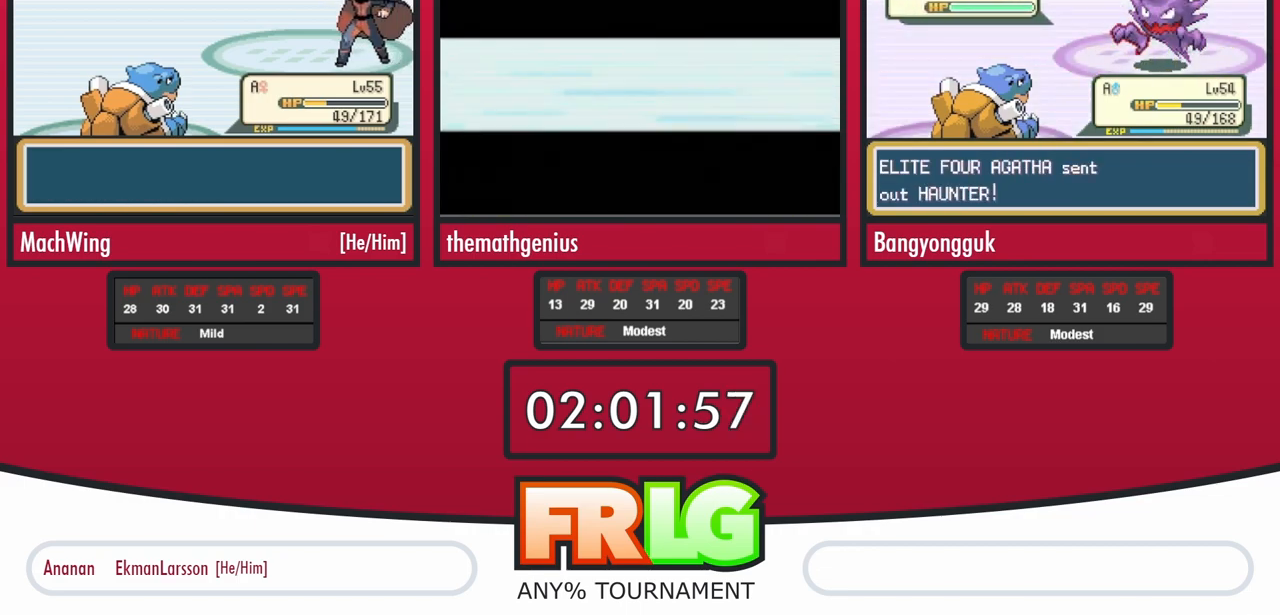
{"buttons": [], "events": [[17, "A", "up"], [33, "B", "up"], [83, "A", "down"], [100, "B", "down"], [150, "A", "up"], [200, "A", "down"], [250, "L1", "down"], [267, "A", "up"], [333, "B", "up"], [350, "L1", "up"], [400, "B", "down"], [400, "L1", "down"], [500, "B", "up"], [500, "L1", "up"]]}
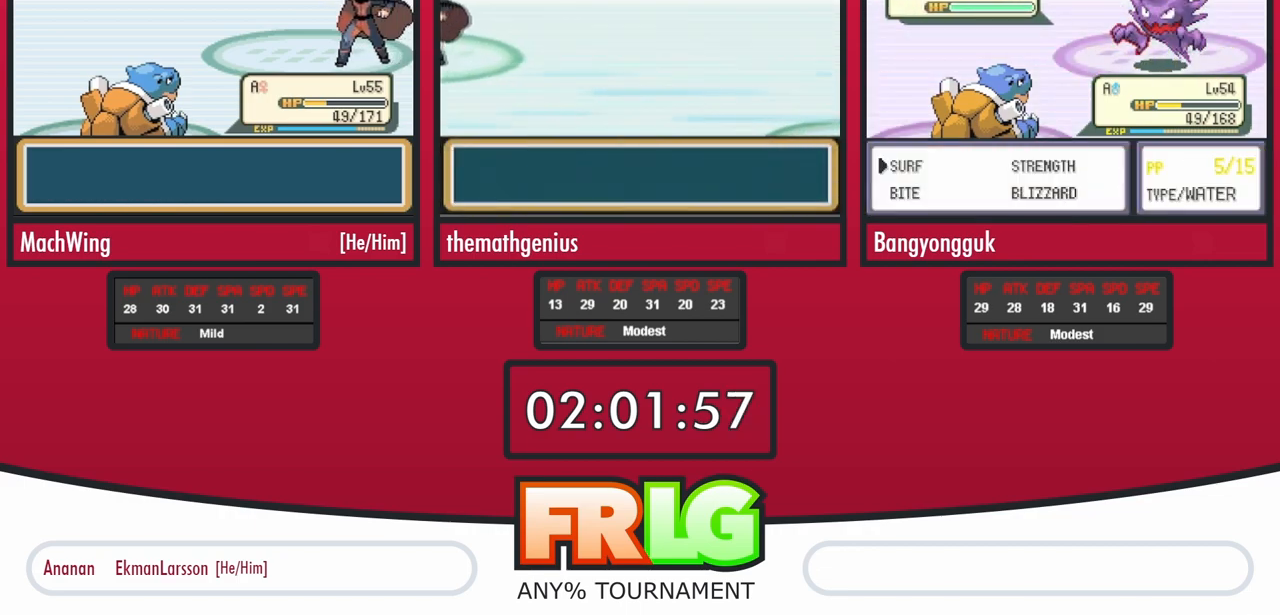
{"buttons": ["B", "L1"], "events": [[83, "L1", "down"], [100, "B", "down"], [183, "B", "up"], [183, "L1", "up"], [250, "L1", "down"], [283, "B", "down"], [367, "B", "up"], [400, "L1", "up"], [467, "B", "down"], [467, "L1", "down"]]}
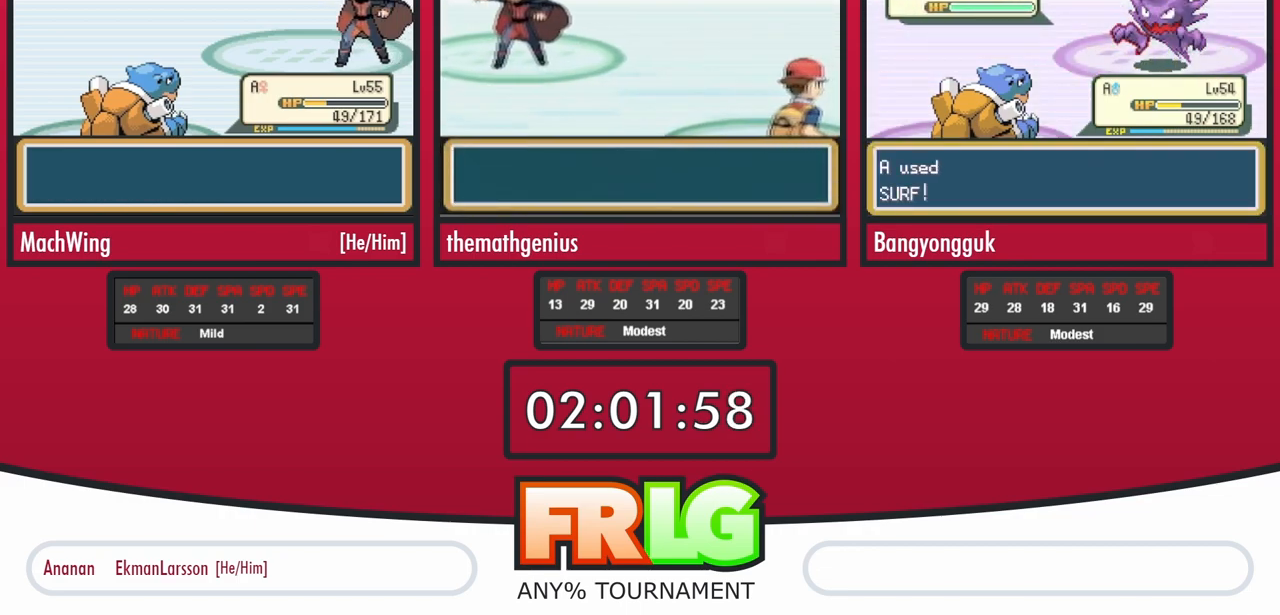
{"buttons": ["A"]}